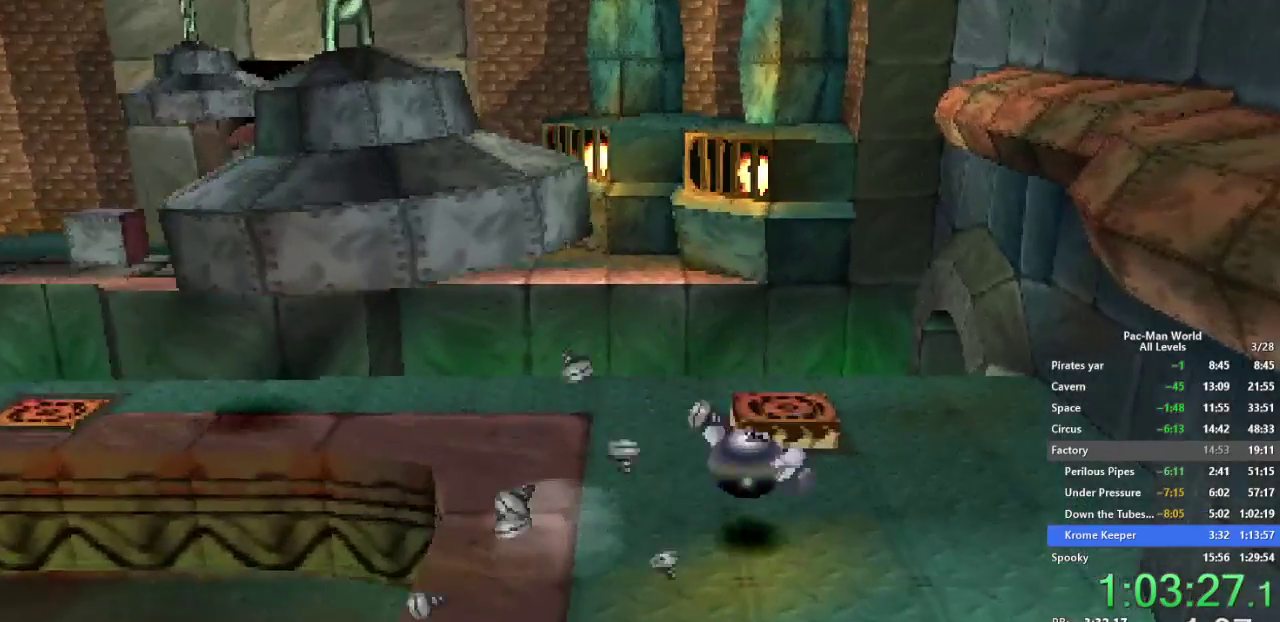
Gameplay with a controller (Xbox layout); each line is a JSON object with the inputs held at the frame after it. "events" lists button and stick changes between this image and that frame as [ms after this image, input, new state], when the widget could be followed in between. Not read: HOME L3 R2 R3 SELECT START Y.
{"buttons": [], "left_stick": "center", "right_stick": "center", "events": [[17, "A", "down"], [117, "A", "up"], [250, "A", "down"], [350, "A", "up"], [400, "left_stick", "center"]]}
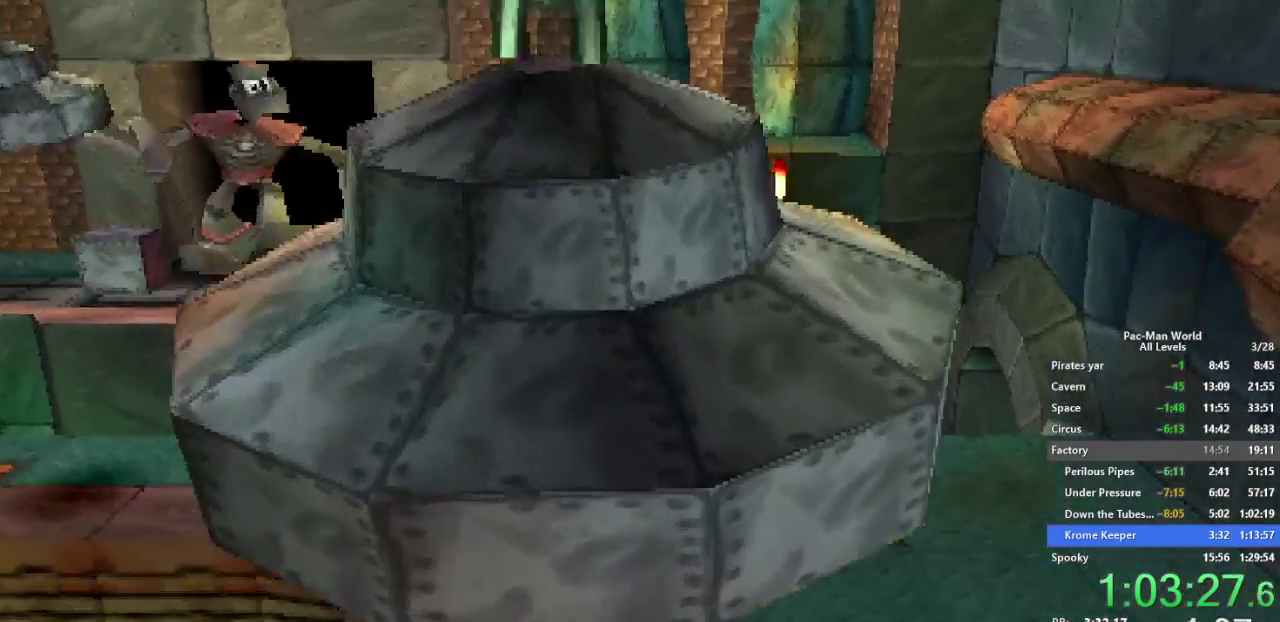
{"buttons": [], "left_stick": "down-left", "right_stick": "center", "events": [[50, "left_stick", "left"], [167, "left_stick", "down-left"], [367, "left_stick", "up-left"], [450, "left_stick", "down-left"]]}
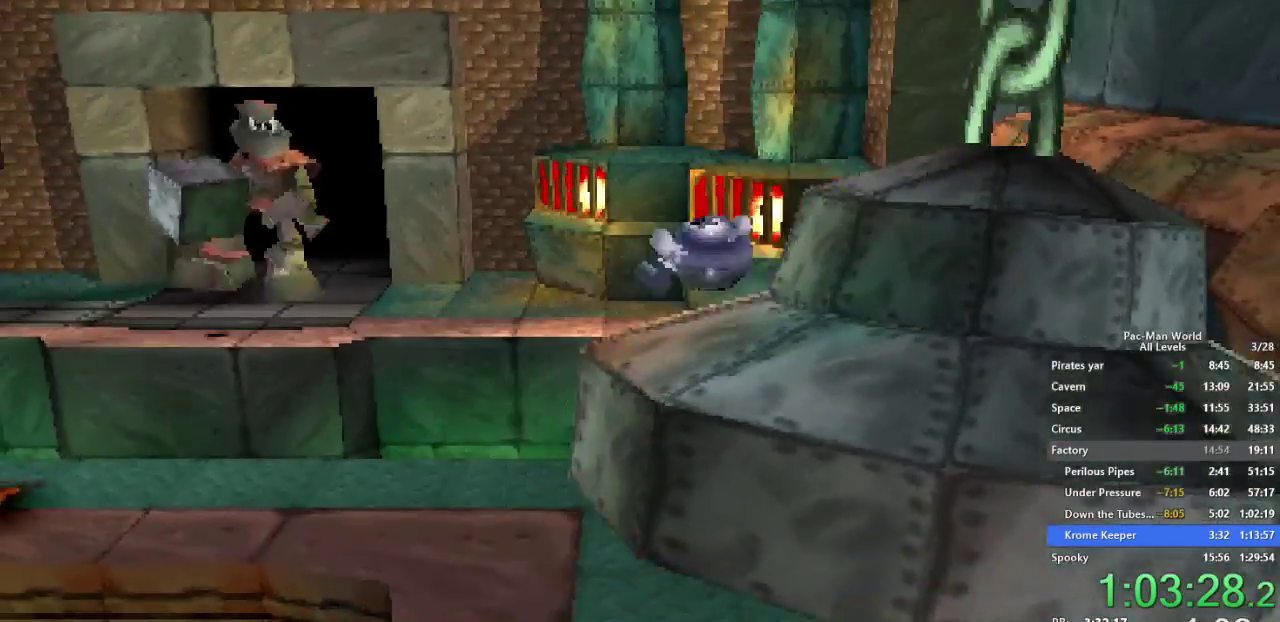
{"buttons": [], "left_stick": "down-left", "right_stick": "center", "events": [[267, "left_stick", "up-left"], [383, "left_stick", "left"], [450, "left_stick", "down-left"]]}
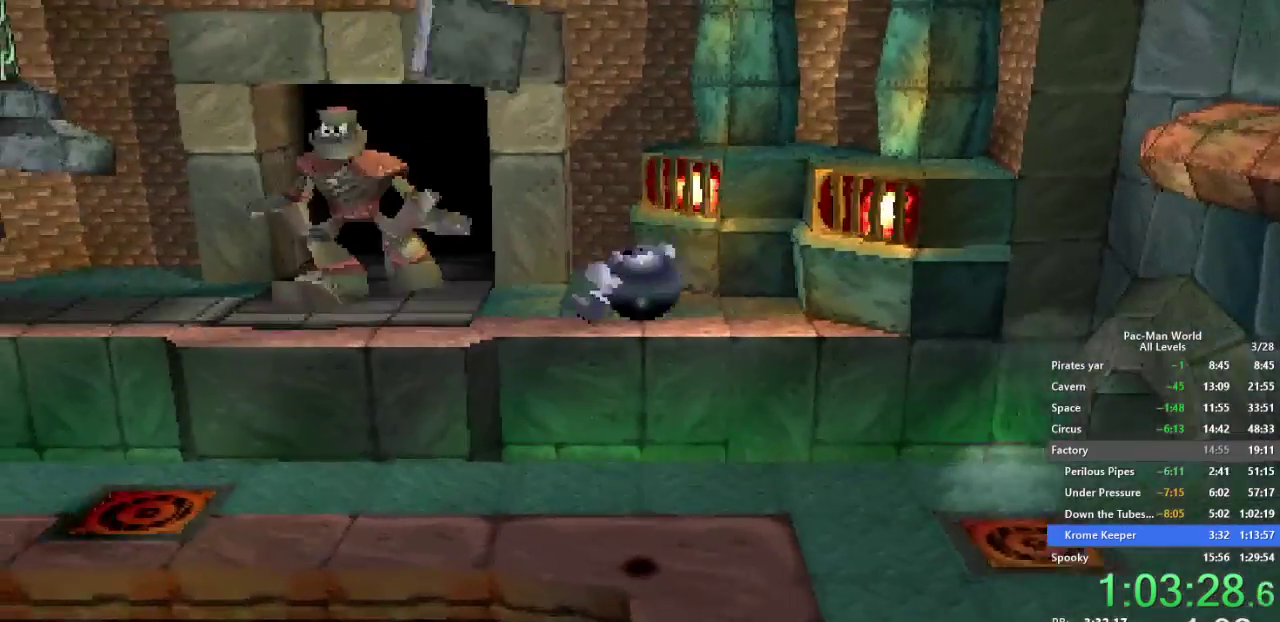
{"buttons": [], "left_stick": "left", "right_stick": "center", "events": [[33, "left_stick", "up-left"], [117, "left_stick", "left"], [167, "left_stick", "down-left"], [233, "left_stick", "down"], [283, "left_stick", "down-left"], [367, "left_stick", "left"], [417, "left_stick", "up-left"], [500, "left_stick", "left"]]}
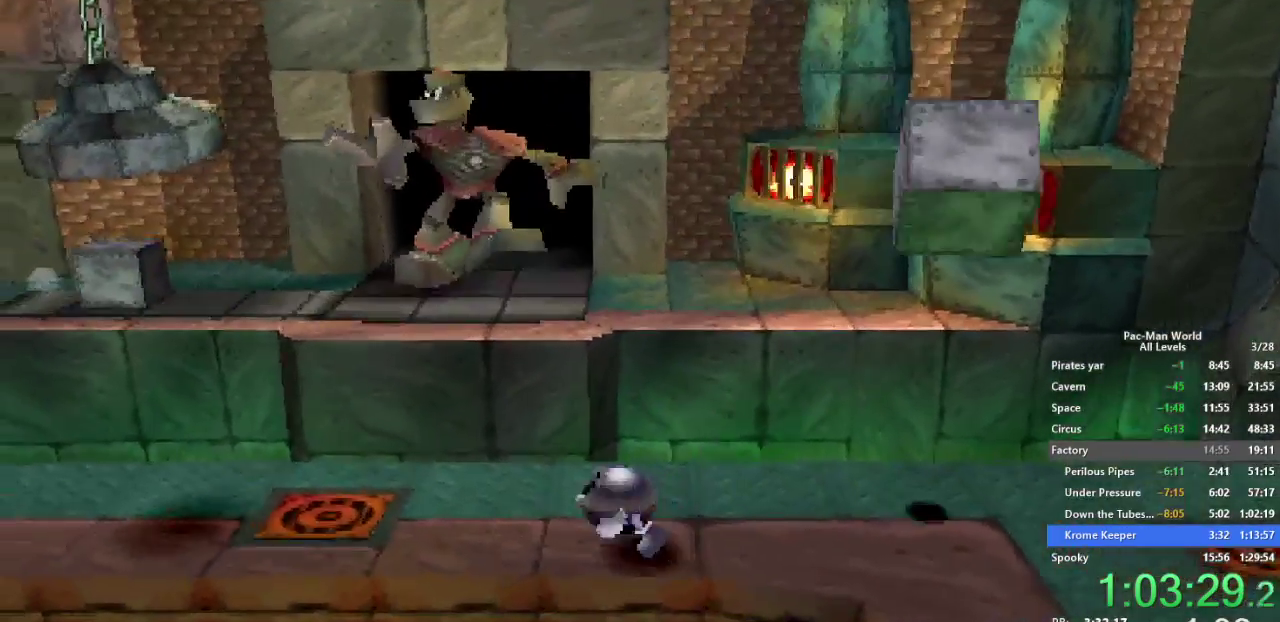
{"buttons": [], "left_stick": "center", "right_stick": "center", "events": [[233, "left_stick", "down-left"], [333, "left_stick", "left"], [467, "left_stick", "center"]]}
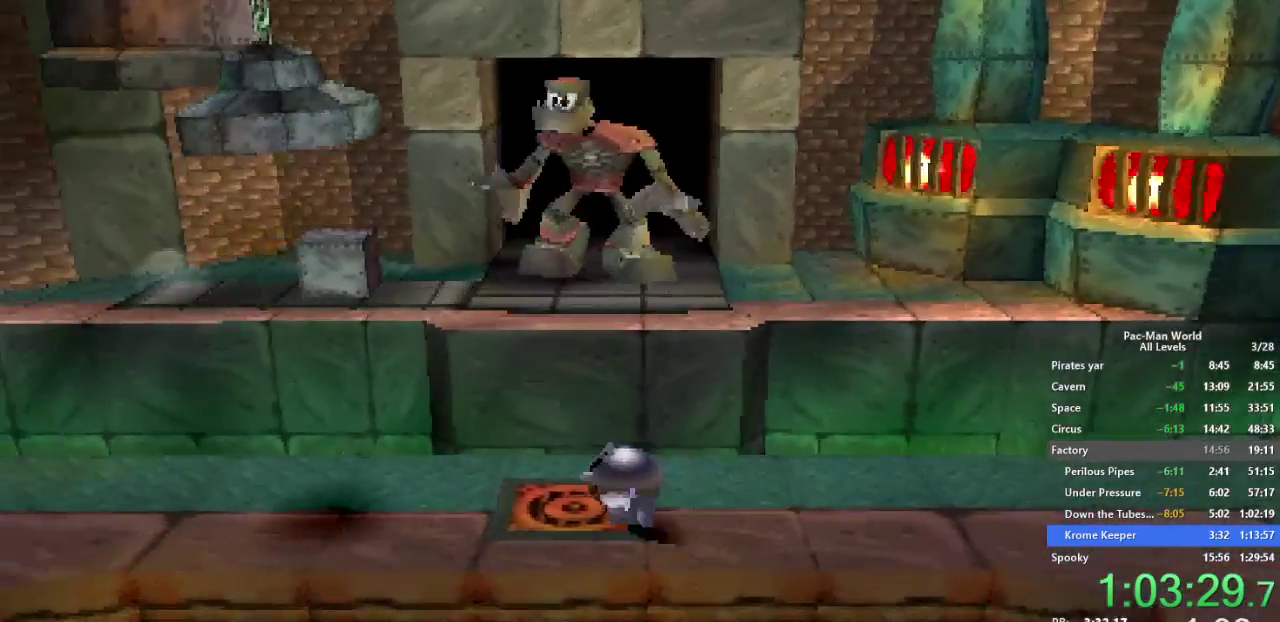
{"buttons": [], "left_stick": "center", "right_stick": "center", "events": [[67, "left_stick", "left"], [500, "left_stick", "center"]]}
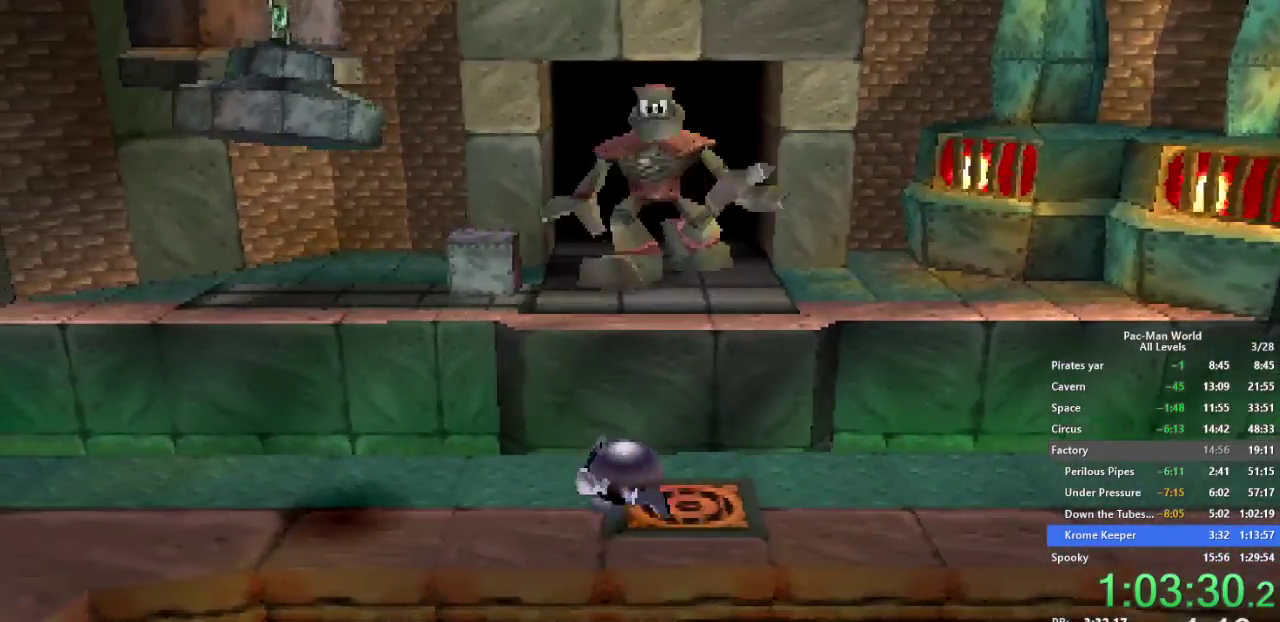
{"buttons": [], "left_stick": "down-left", "right_stick": "center", "events": [[67, "left_stick", "left"], [483, "left_stick", "down-left"]]}
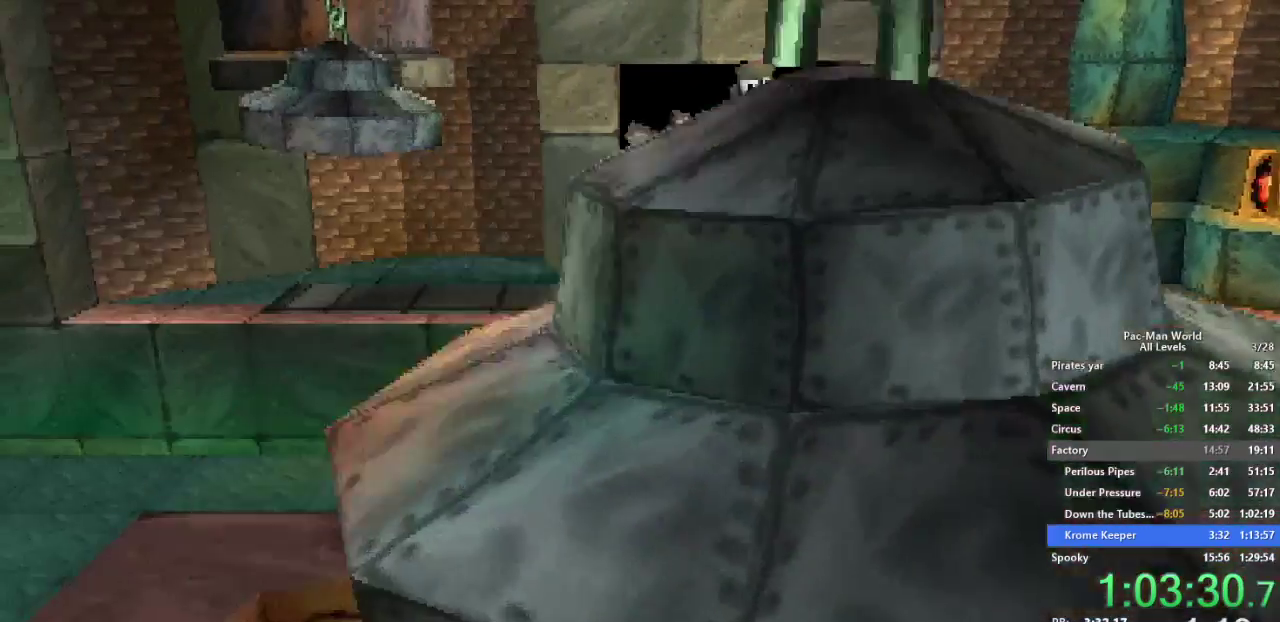
{"buttons": [], "left_stick": "left", "right_stick": "center", "events": [[83, "A", "down"], [217, "A", "up"], [217, "left_stick", "left"], [317, "left_stick", "down-left"], [450, "left_stick", "left"]]}
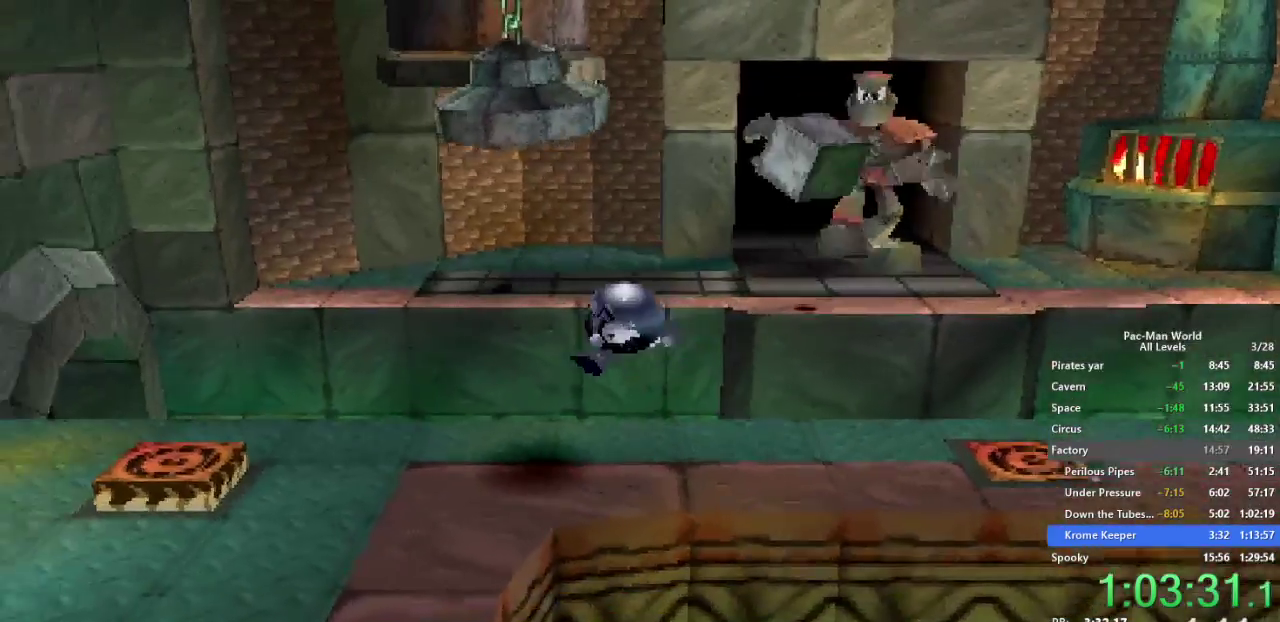
{"buttons": [], "left_stick": "down", "right_stick": "center", "events": [[33, "left_stick", "down-left"], [233, "left_stick", "down"], [317, "left_stick", "down-left"], [467, "left_stick", "down"]]}
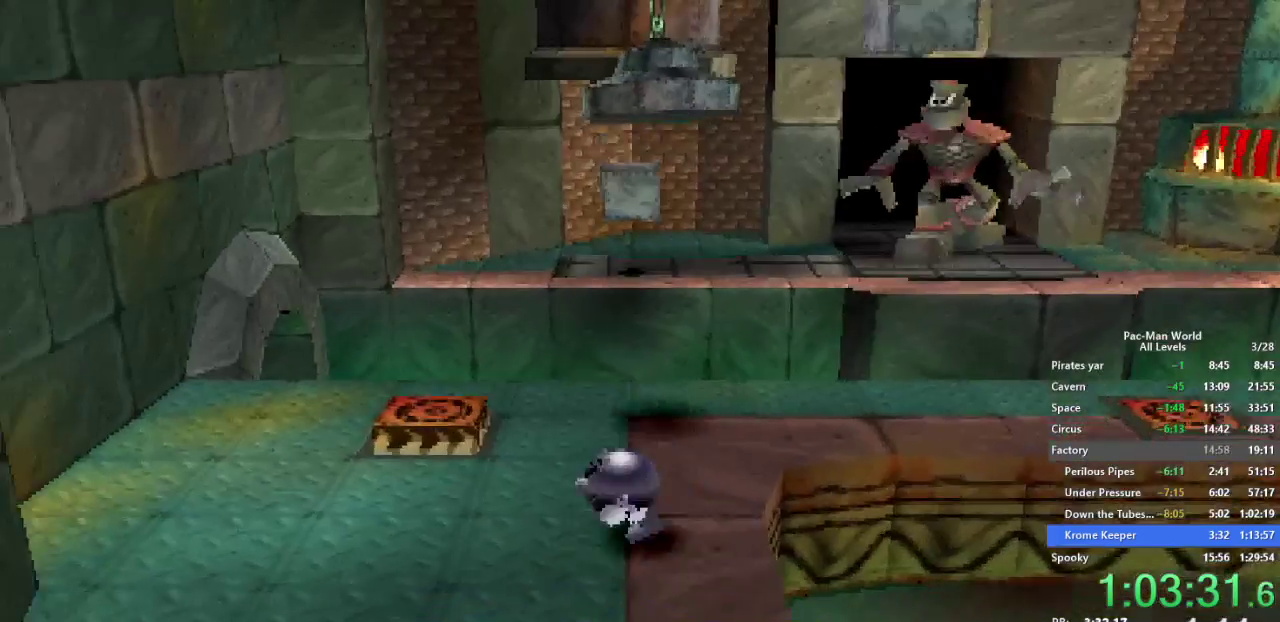
{"buttons": ["A", "X"], "left_stick": "down-left", "right_stick": "center", "events": [[67, "left_stick", "down-left"], [183, "A", "down"], [200, "left_stick", "down"], [367, "X", "down"], [433, "left_stick", "down-left"]]}
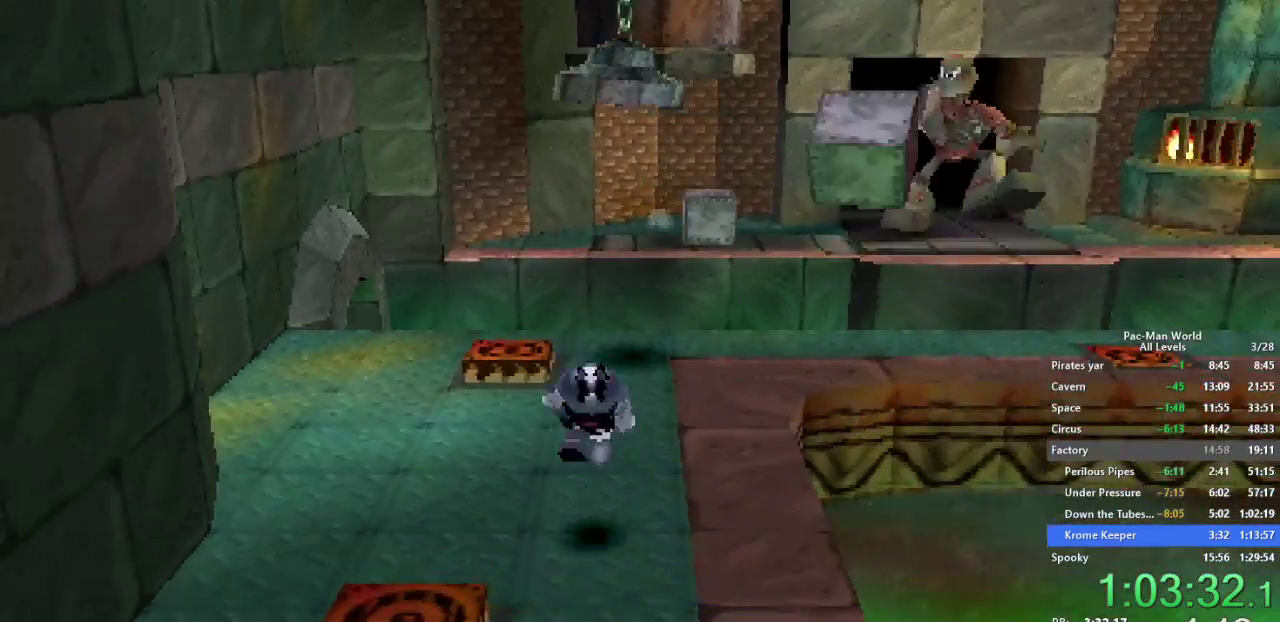
{"buttons": ["L2"], "left_stick": "down-right", "right_stick": "center", "events": [[100, "L2", "down"], [367, "left_stick", "down"], [433, "X", "up"], [467, "A", "up"], [483, "left_stick", "down-right"]]}
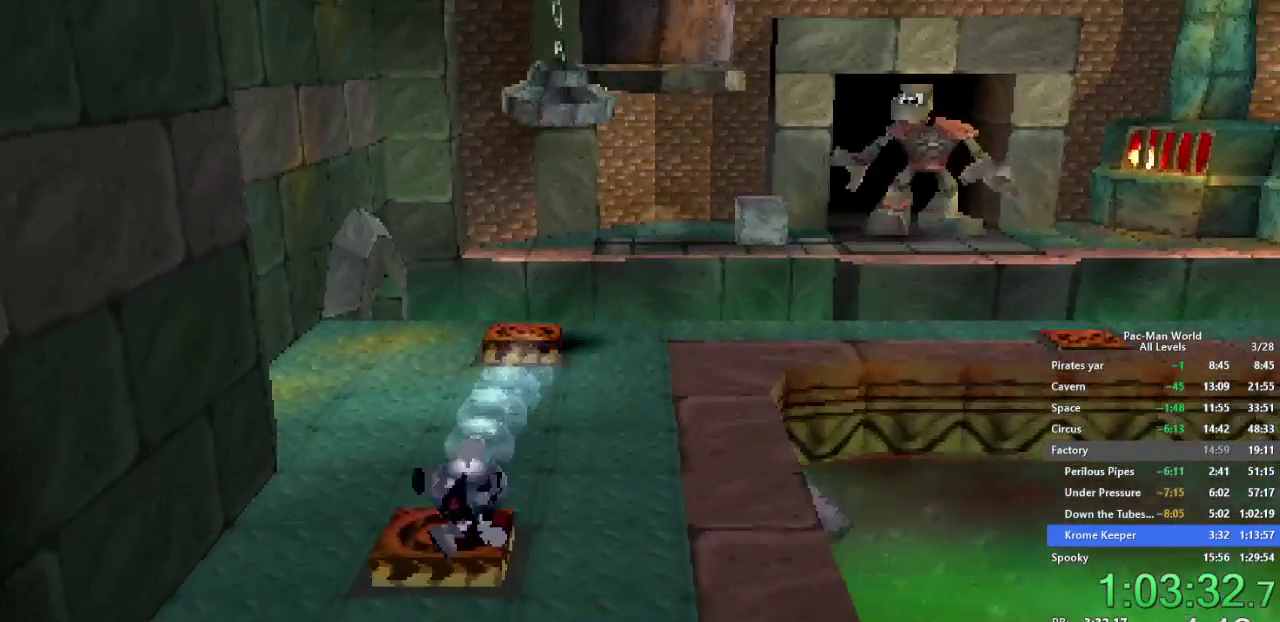
{"buttons": ["A", "X", "L2"], "left_stick": "up-right", "right_stick": "center", "events": [[83, "left_stick", "up-right"], [100, "X", "down"], [133, "B", "down"], [250, "A", "down"], [267, "left_stick", "right"], [367, "left_stick", "up"], [400, "B", "up"], [483, "left_stick", "up-right"]]}
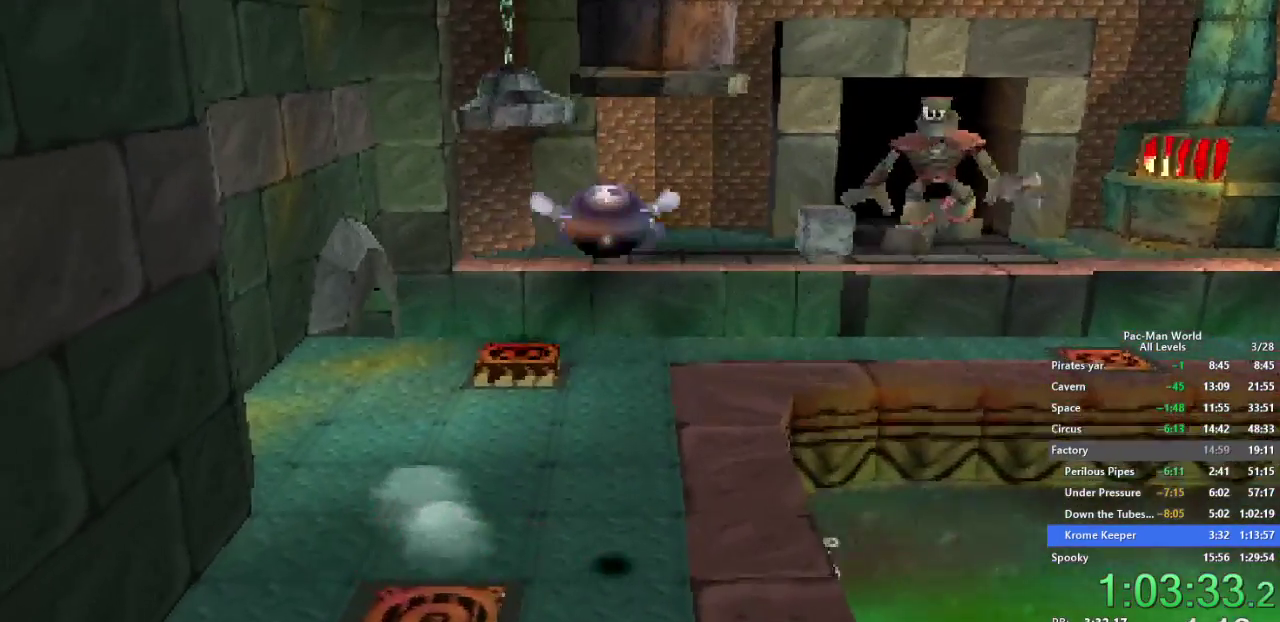
{"buttons": [], "left_stick": "up", "right_stick": "center", "events": [[50, "left_stick", "up"], [67, "L2", "up"], [133, "B", "down"], [267, "left_stick", "up-left"], [350, "left_stick", "up"], [400, "B", "up"], [417, "X", "up"], [483, "A", "up"]]}
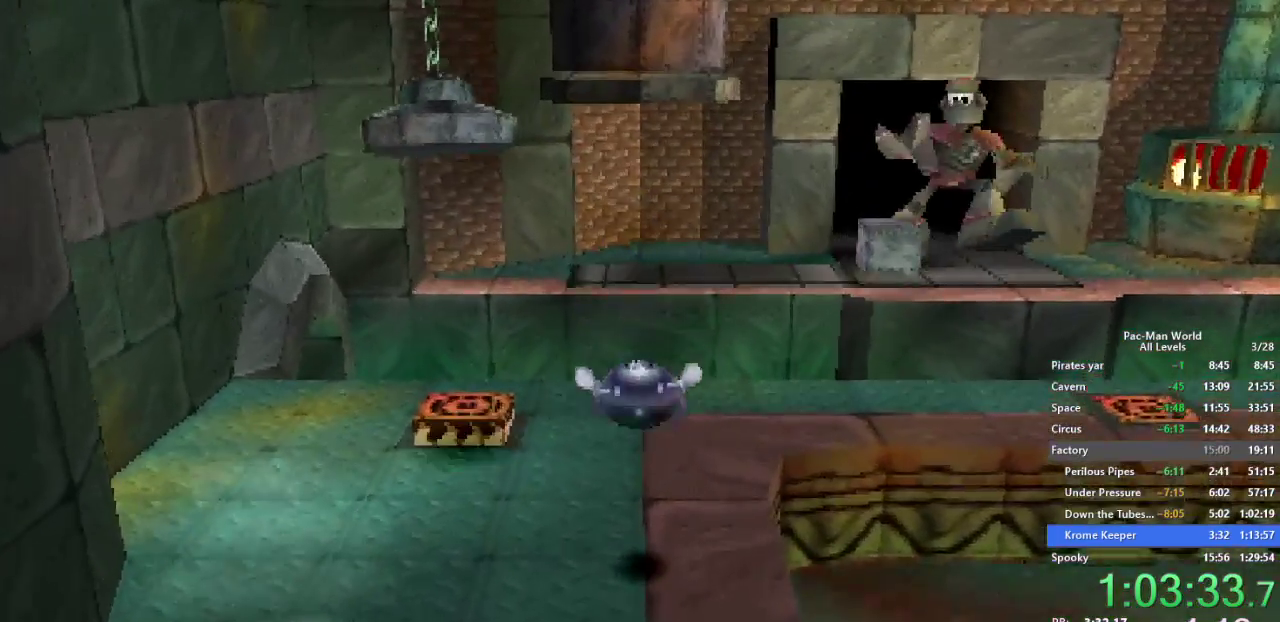
{"buttons": ["A"], "left_stick": "up-left", "right_stick": "center", "events": [[433, "A", "down"], [500, "left_stick", "up-left"]]}
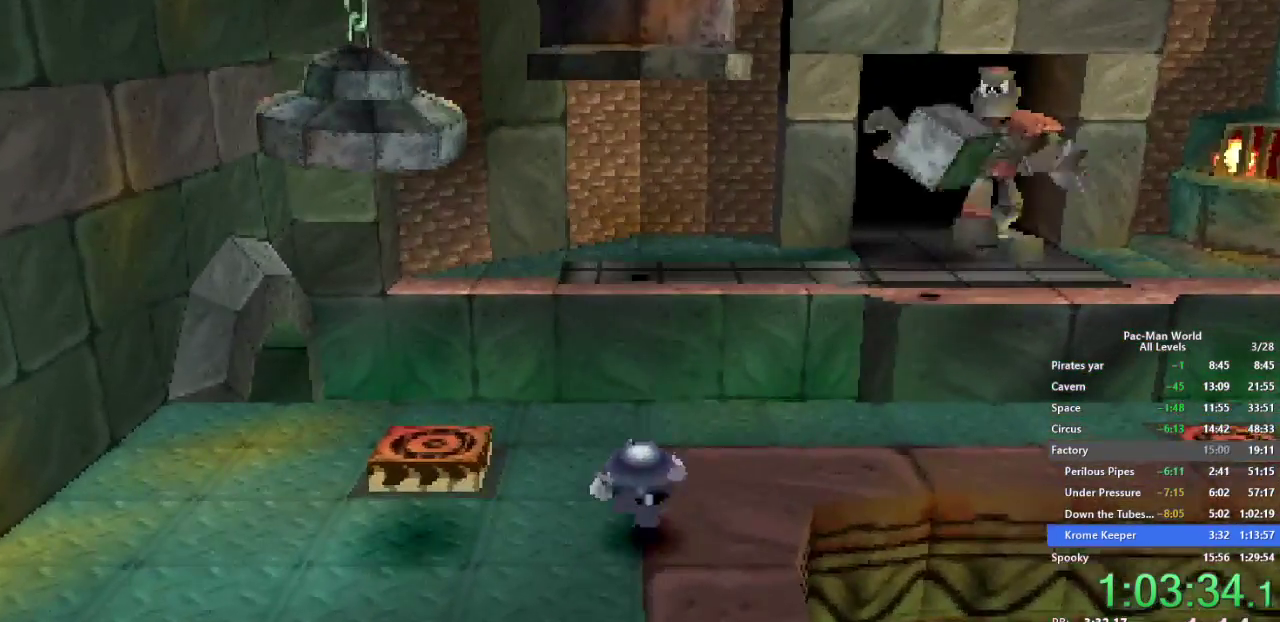
{"buttons": [], "left_stick": "up-left", "right_stick": "center"}